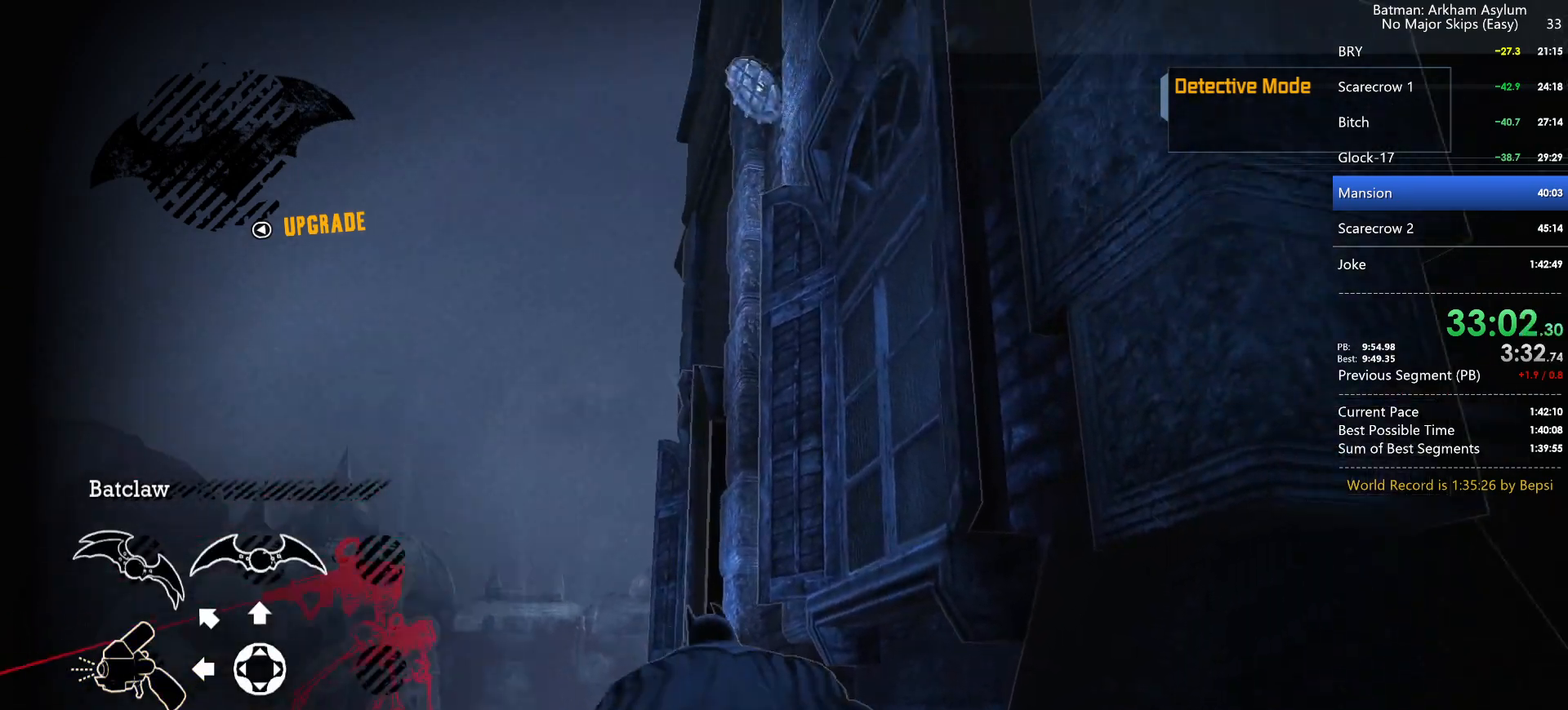
Gameplay with keyboard and mouse; each line is a JSON object with the keys and mouse buttons held at the frame after it. "events" lists presses ("down") and releases ("up") of "1", "2", "3", "4", "5", "a", "alt", "c", "caps_lock", "circle", "cross", "ctrl", "d", "e", "f", "g", "q", "r", "s", "shift", "space", "square", "t", "tab", "triangle", "v", "w", "x", "z", "mouse_left", "mouse_wheel" and "mouse_right" between this image and that frame as [ms after this image, input, new state], when the widget could be followed in between. "mouse_left", "mouse_wheel", "mouse_right" = the "left", "wheel", "right" buttons of the "mouse" list. No other keys are recorded. "wheel" means that the mouse wheel is clicked or scrolled. Key names are as the overlay labels them; some are game actions (e.g. jump) rather than physical keys. Not read: mouse_move.
{"keys": [], "mouse": [], "events": [[200, "cross", "up"]]}
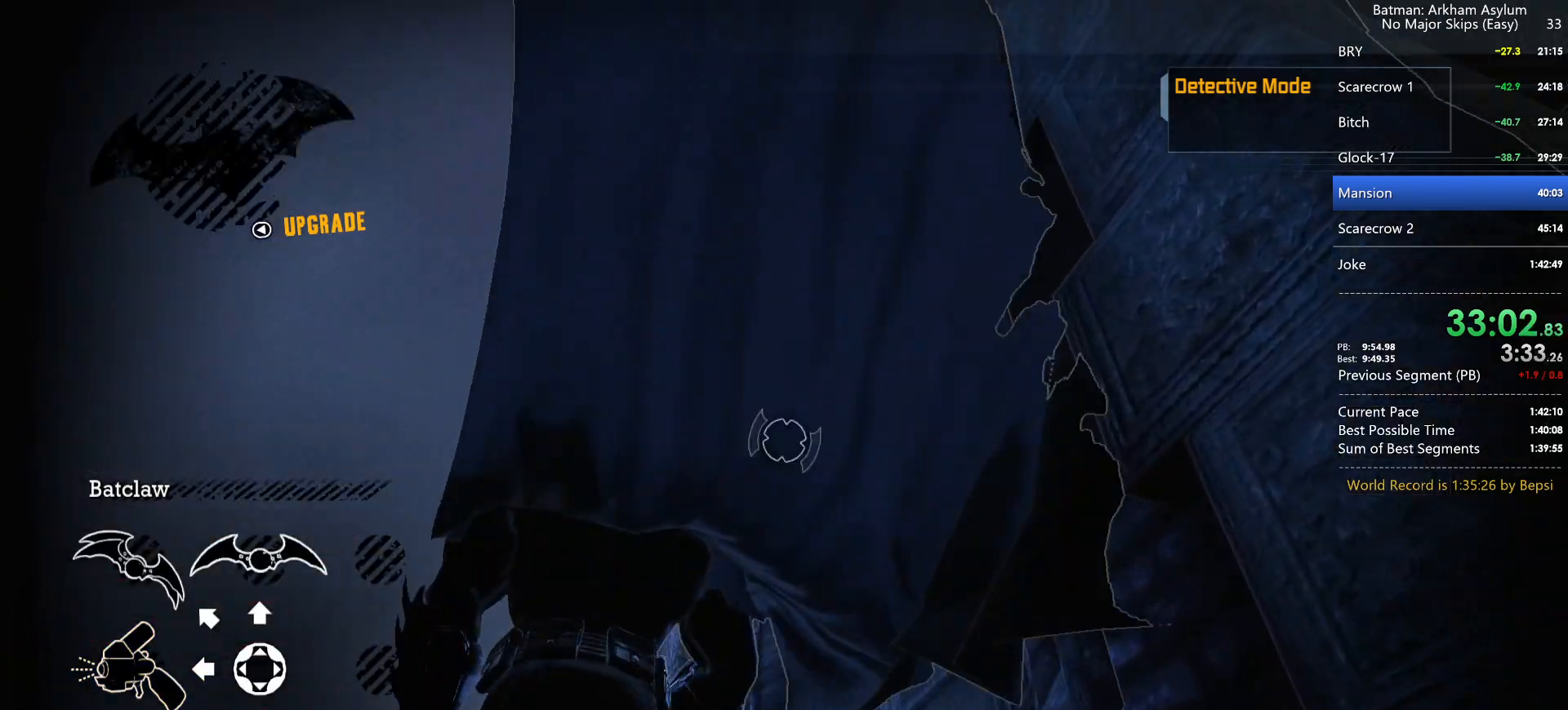
{"keys": [], "mouse": [], "events": []}
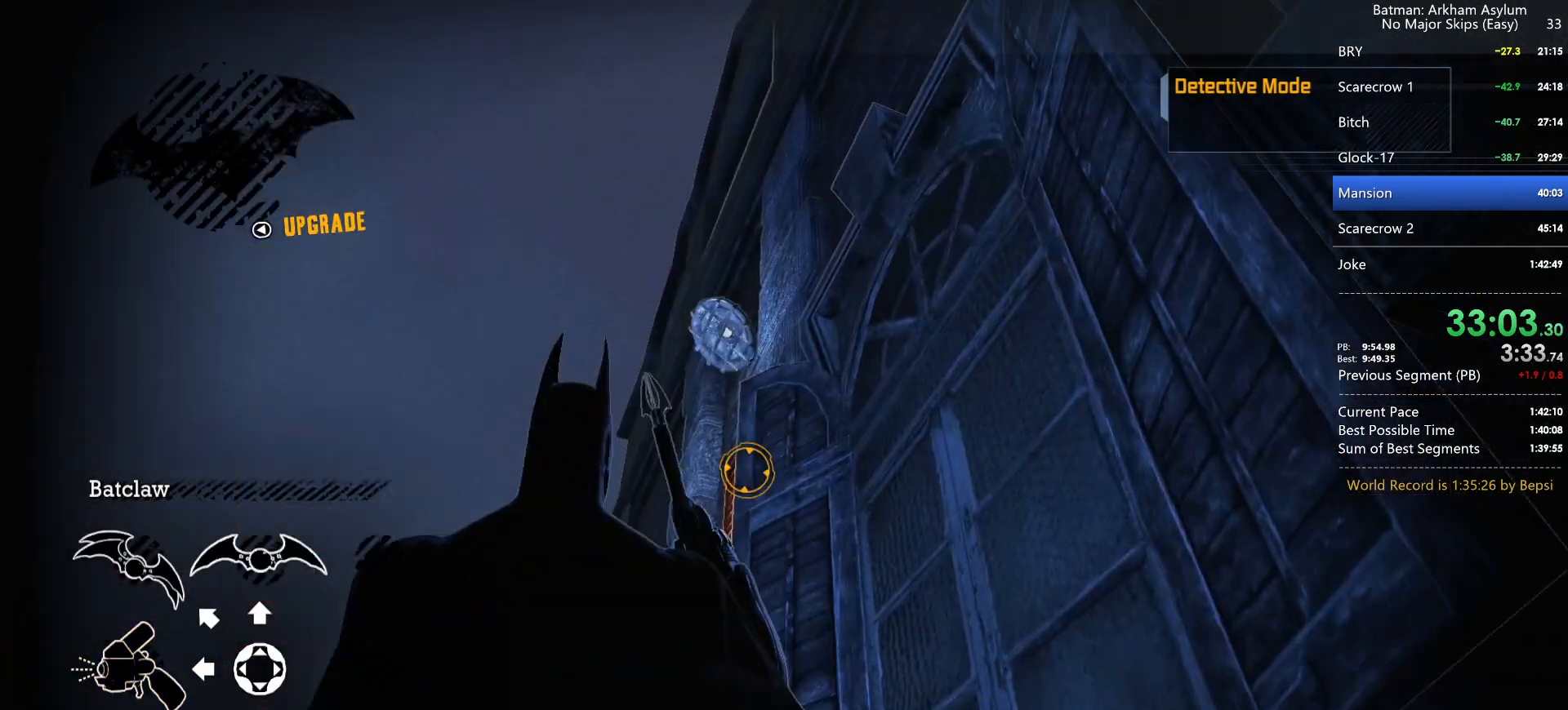
{"keys": [], "mouse": [], "events": []}
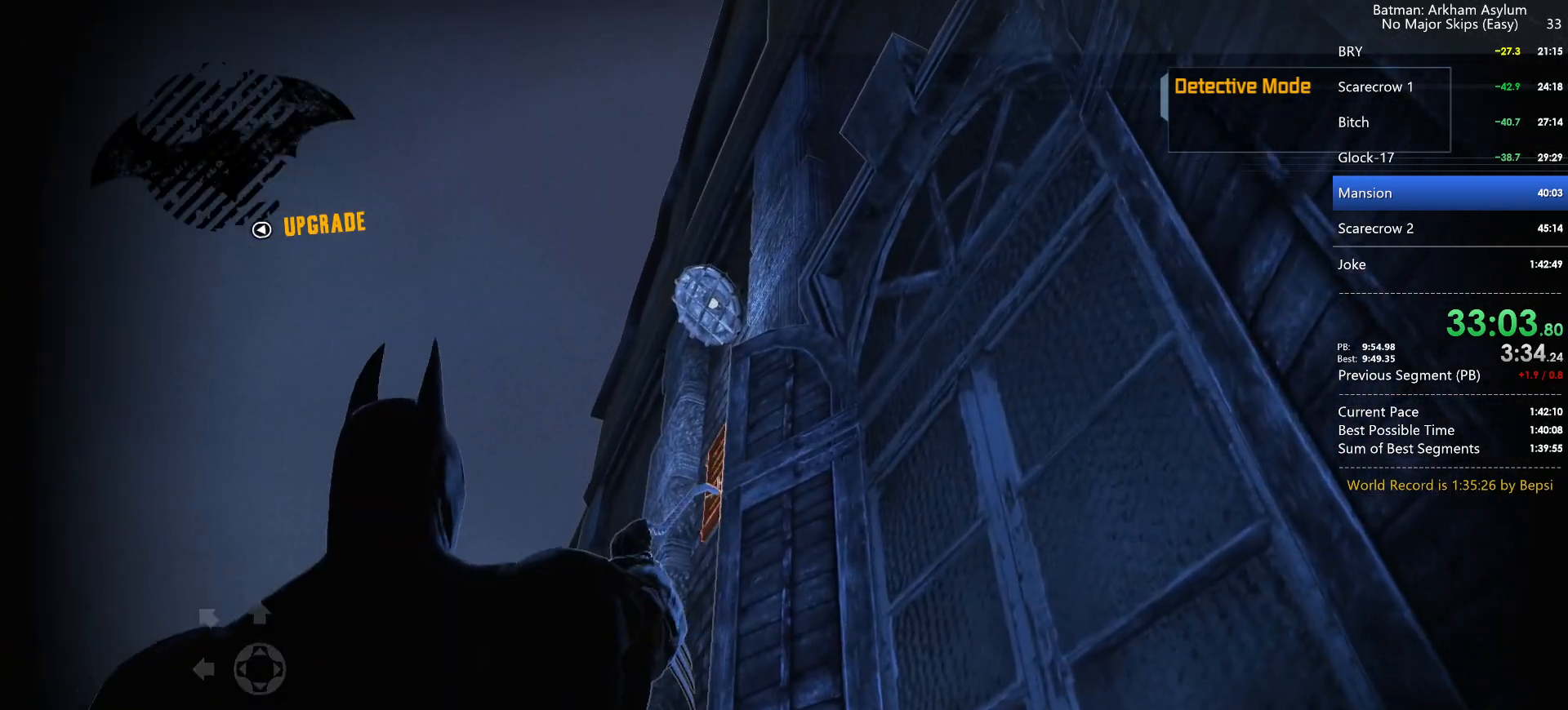
{"keys": [], "mouse": [], "events": []}
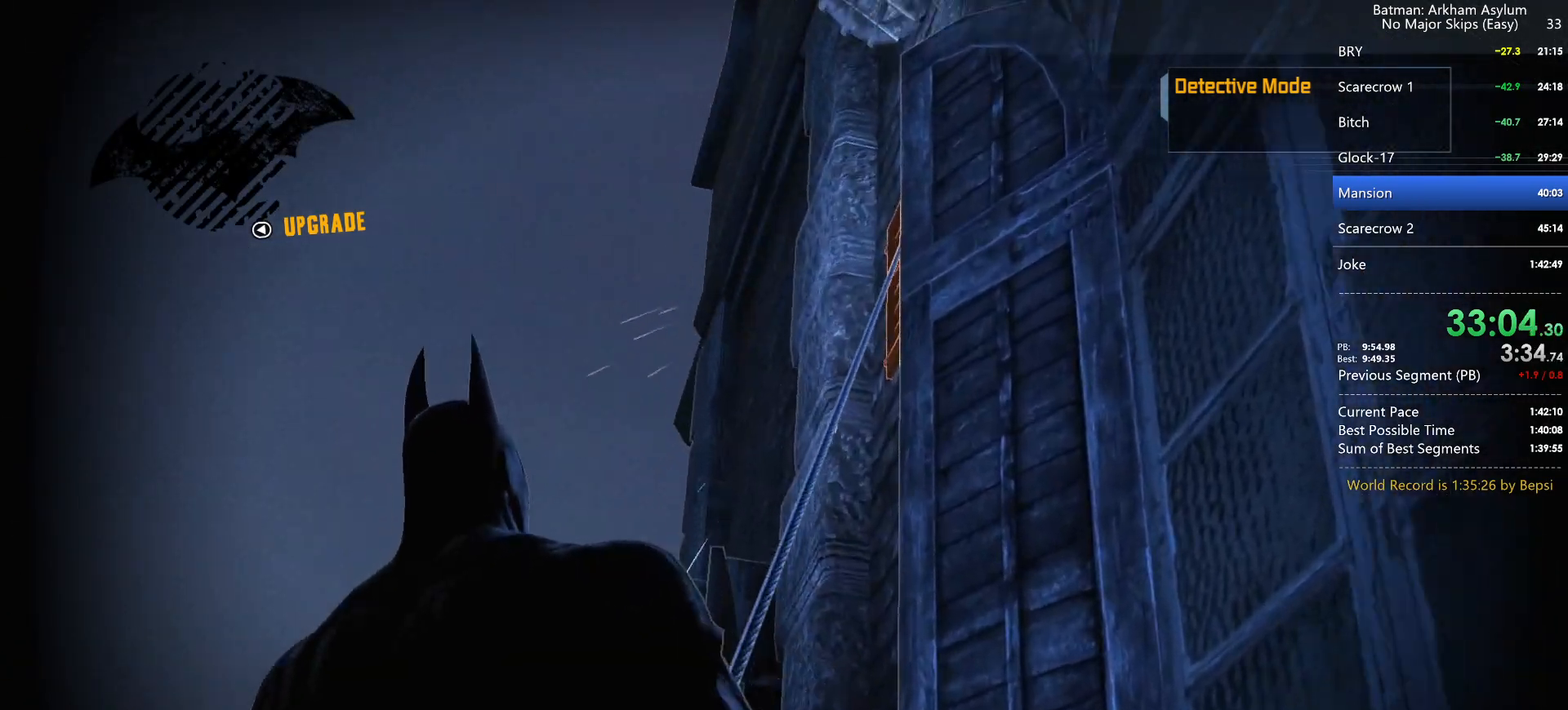
{"keys": ["cross"], "mouse": [], "events": [[17, "cross", "down"], [100, "cross", "up"], [167, "cross", "down"], [233, "cross", "up"], [317, "cross", "down"], [400, "cross", "up"], [467, "cross", "down"]]}
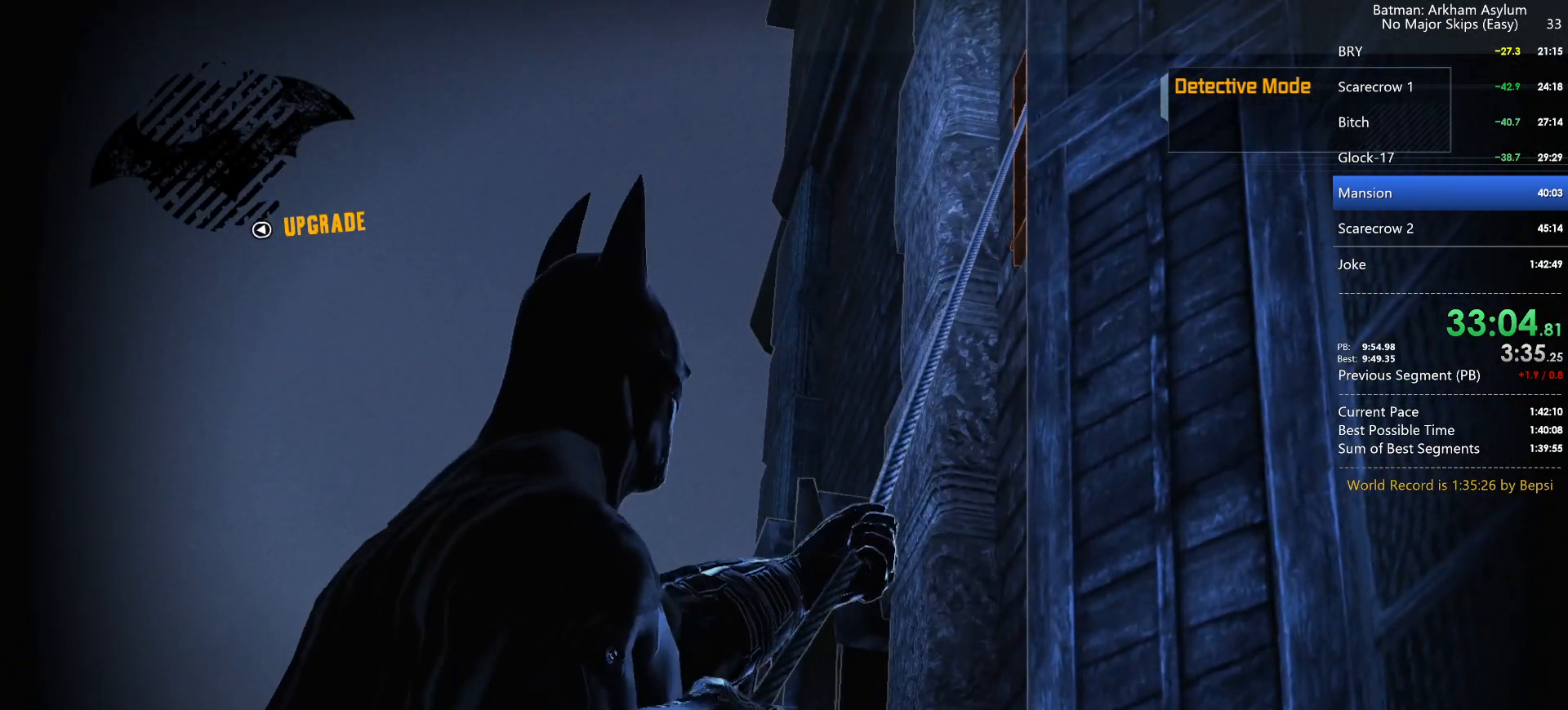
{"keys": ["cross", "space"], "mouse": [], "events": [[67, "cross", "up"], [67, "space", "down"], [117, "space", "up"], [133, "cross", "down"], [217, "cross", "up"], [217, "space", "down"], [283, "cross", "down"], [300, "space", "up"], [350, "space", "down"], [367, "cross", "up"], [450, "cross", "down"], [450, "space", "up"], [500, "space", "down"]]}
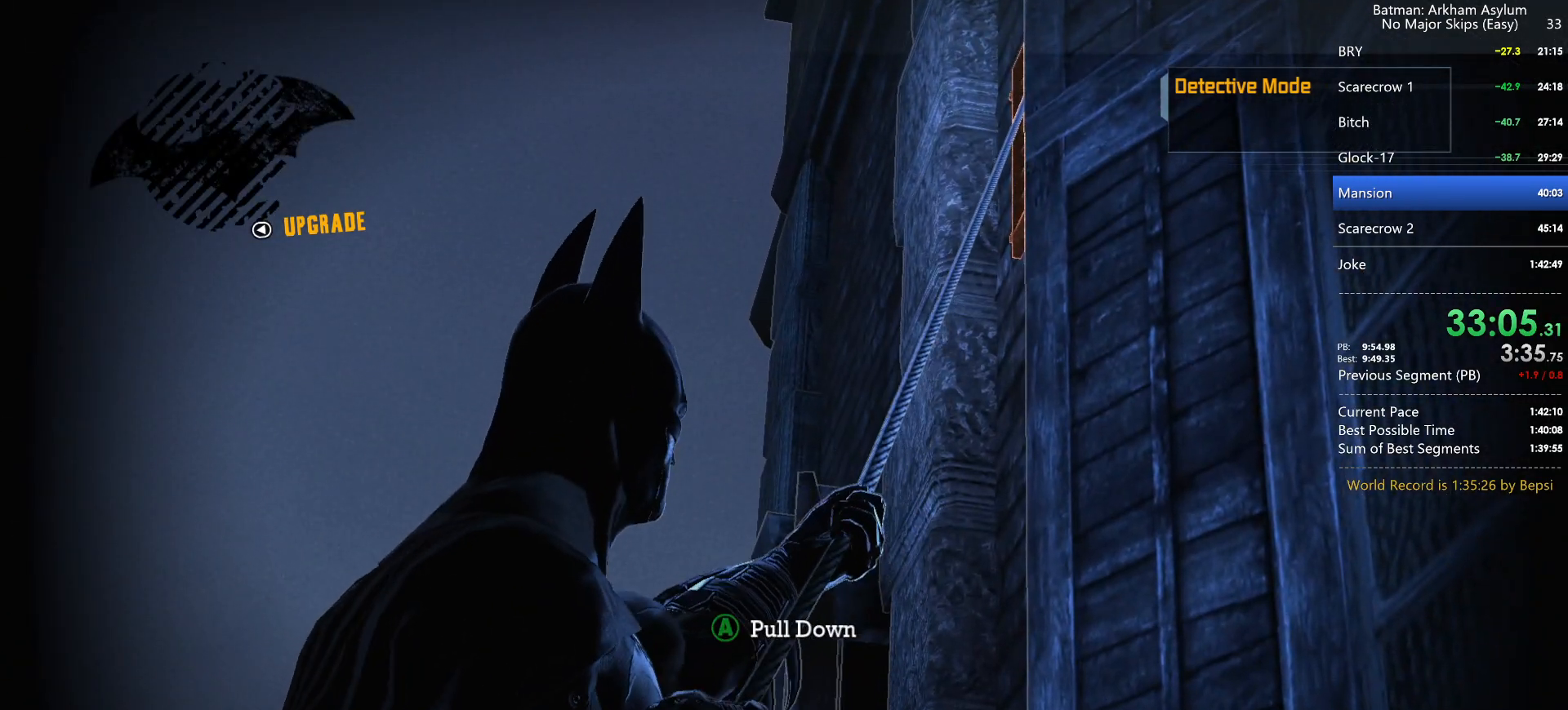
{"keys": [], "mouse": [], "events": [[17, "cross", "up"], [50, "space", "up"], [83, "space", "down"], [100, "cross", "down"], [167, "cross", "up"], [183, "space", "up"], [250, "cross", "down"], [267, "space", "down"], [317, "cross", "up"], [317, "space", "up"], [367, "space", "down"], [400, "cross", "down"], [467, "cross", "up"], [467, "space", "up"]]}
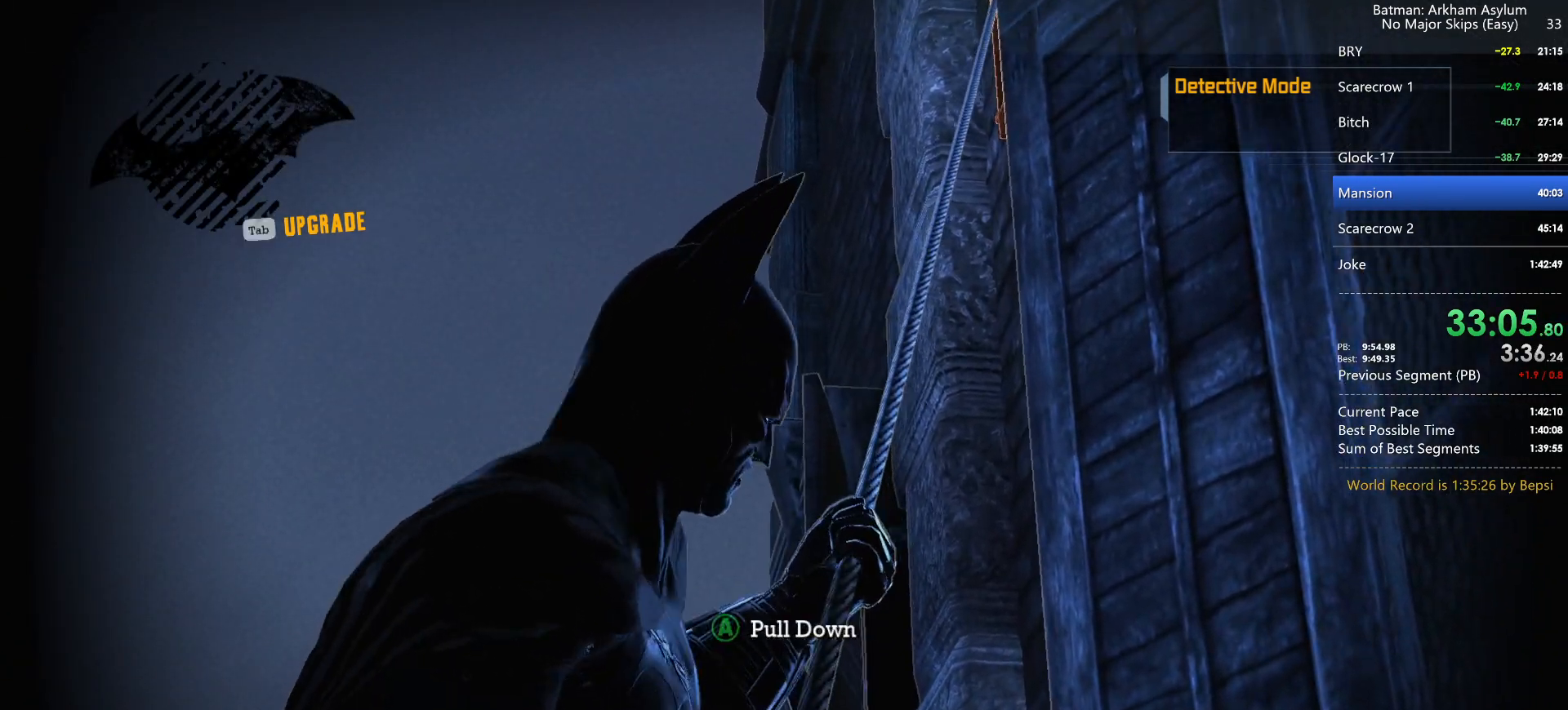
{"keys": ["cross"], "mouse": [], "events": [[17, "space", "down"], [50, "cross", "down"], [100, "space", "up"], [117, "cross", "up"], [150, "space", "down"], [200, "cross", "down"], [250, "cross", "up"], [250, "space", "up"], [283, "space", "down"], [350, "cross", "down"], [400, "cross", "up"], [400, "space", "up"], [450, "space", "down"], [483, "cross", "down"], [483, "space", "up"]]}
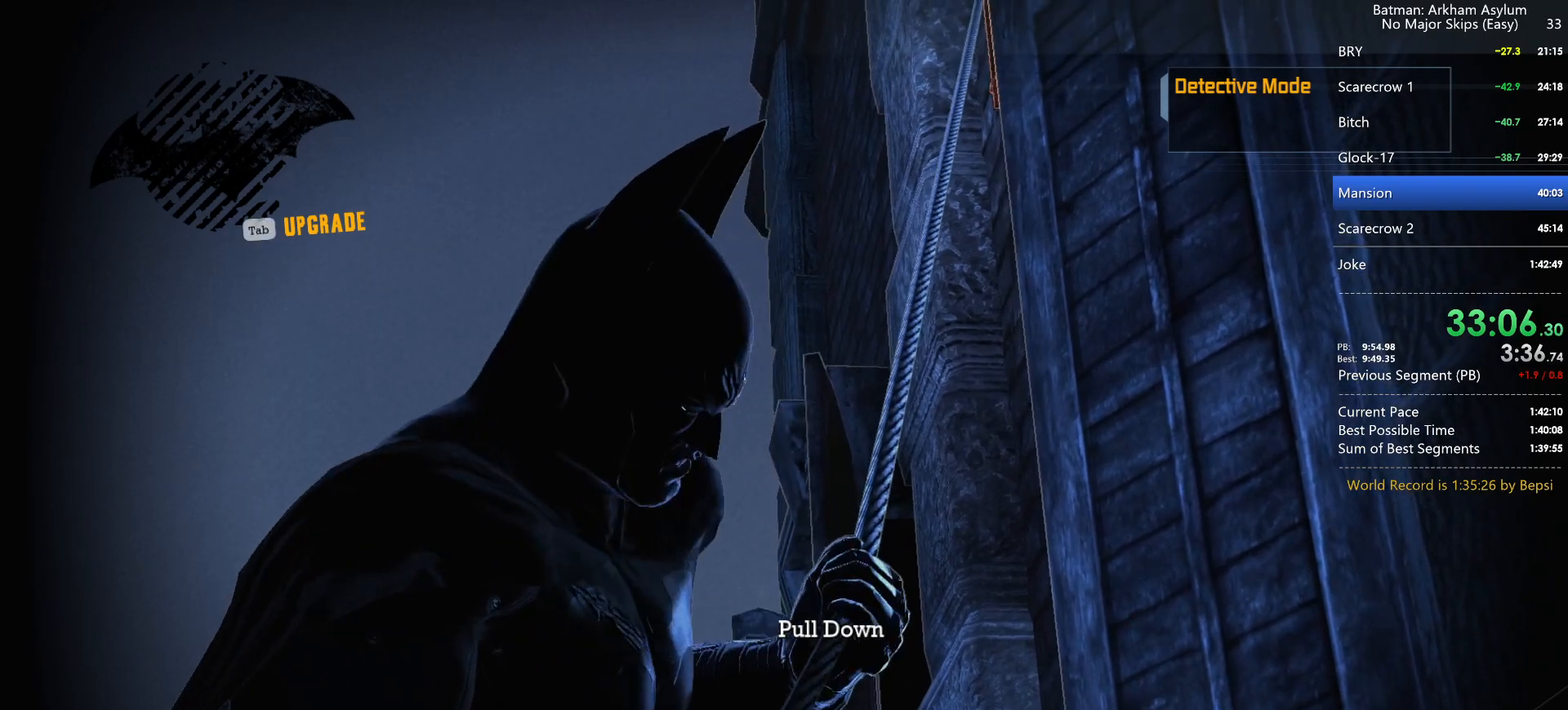
{"keys": [], "mouse": [], "events": [[67, "cross", "up"], [67, "space", "down"], [117, "space", "up"], [133, "cross", "down"], [167, "space", "down"], [183, "cross", "up"], [267, "cross", "down"], [267, "space", "up"], [300, "space", "down"], [333, "cross", "up"], [367, "space", "up"], [400, "cross", "down"], [450, "space", "down"], [500, "cross", "up"], [500, "space", "up"]]}
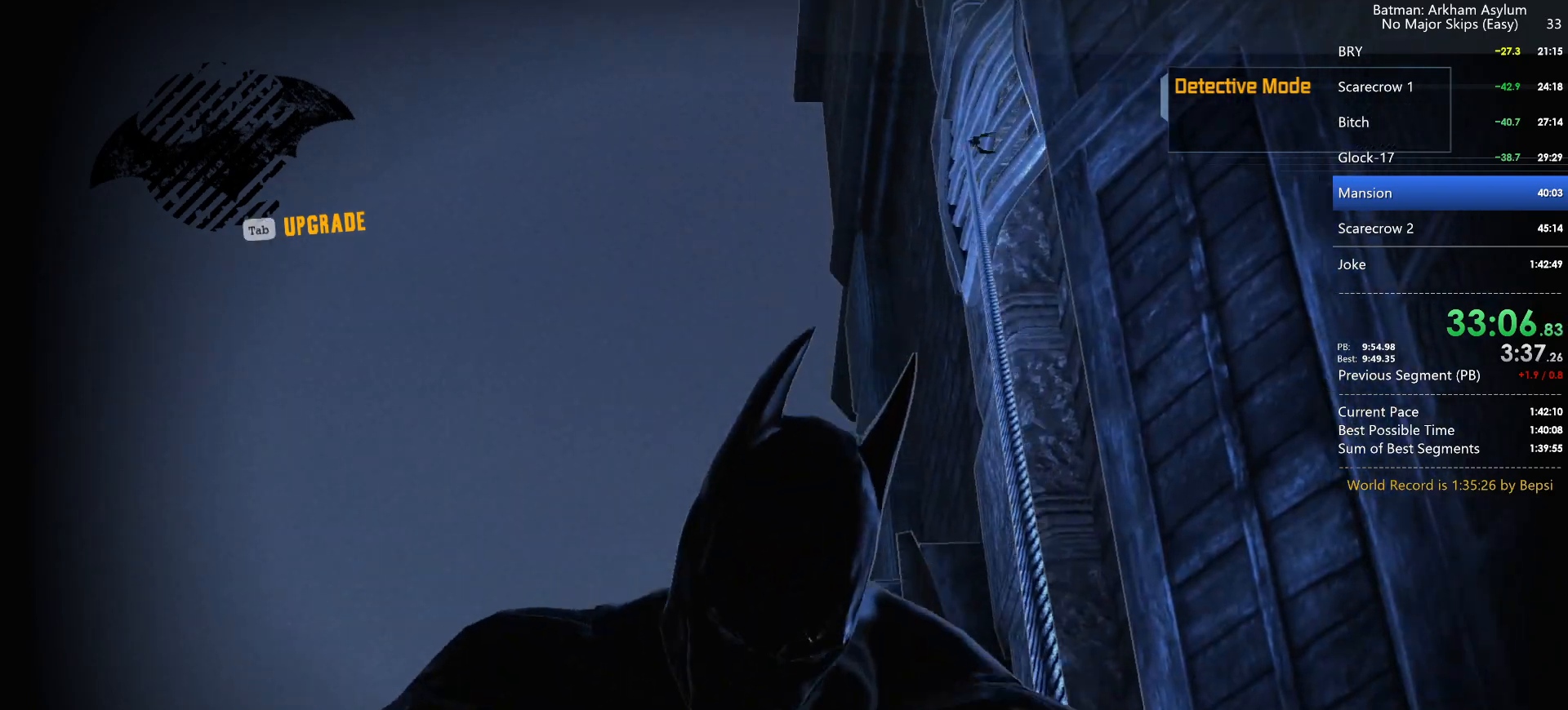
{"keys": [], "mouse": [], "events": []}
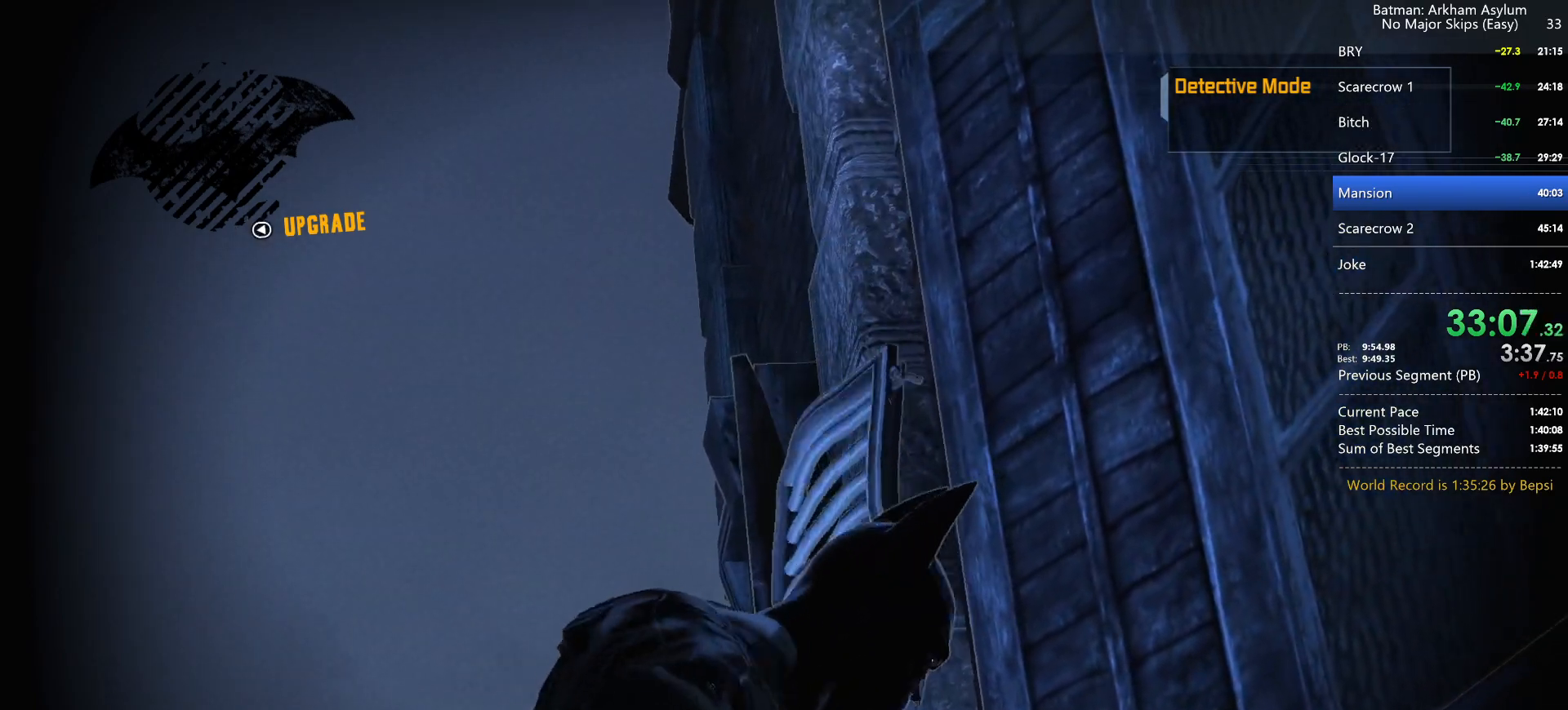
{"keys": ["ctrl", "w"], "mouse": [], "events": [[217, "ctrl", "down"], [217, "w", "down"]]}
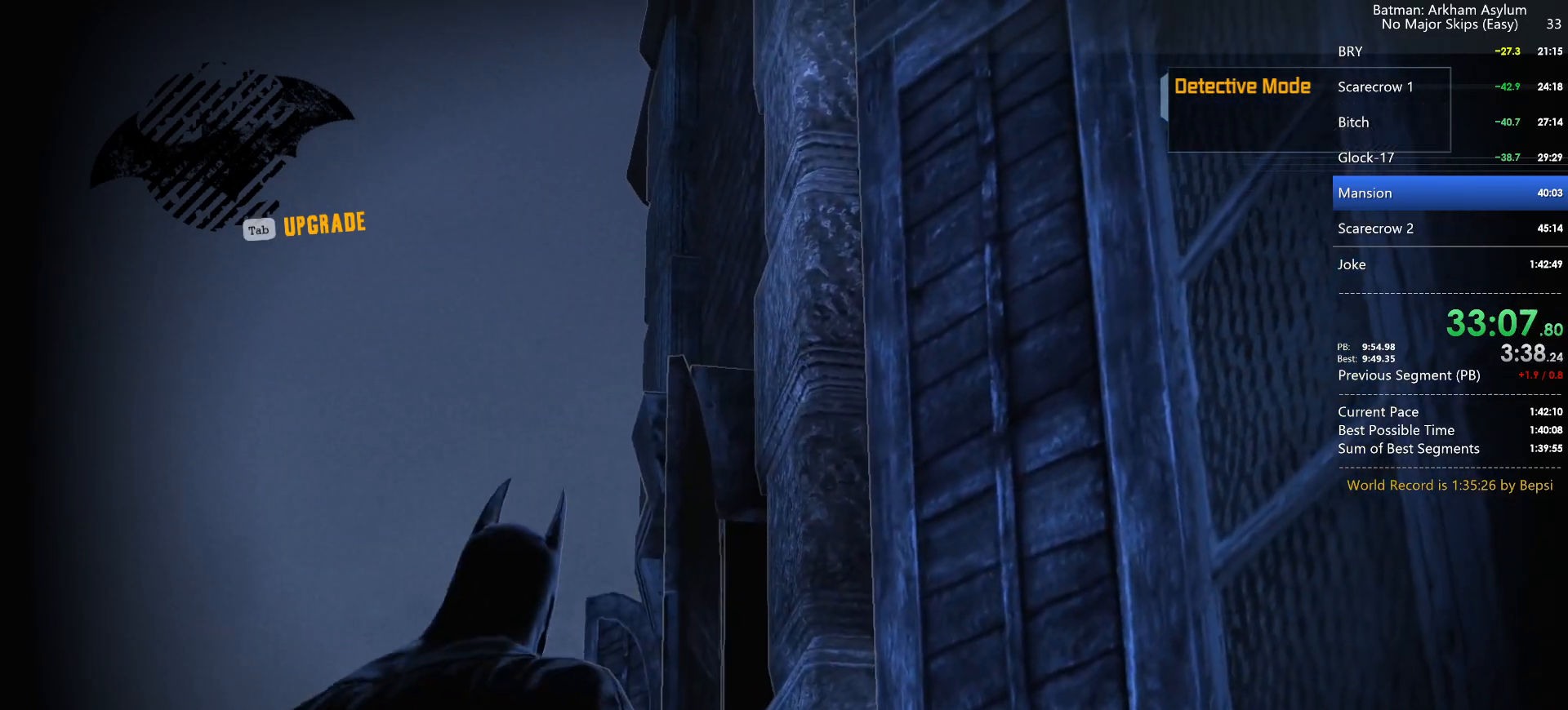
{"keys": ["a", "ctrl", "w"], "mouse": [], "events": [[300, "a", "down"]]}
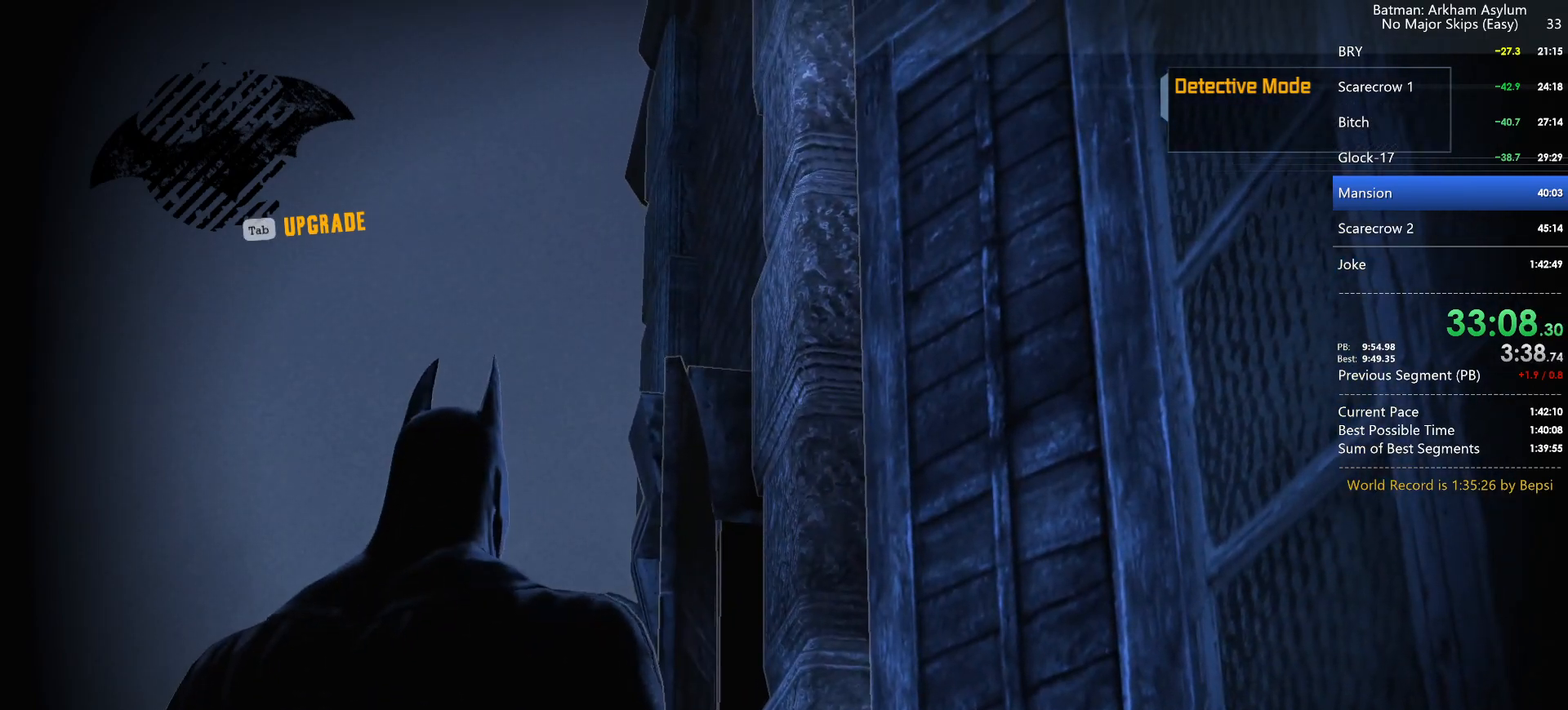
{"keys": [], "mouse": [], "events": [[333, "a", "up"], [333, "w", "up"], [417, "f", "down"], [467, "ctrl", "up"], [467, "f", "up"]]}
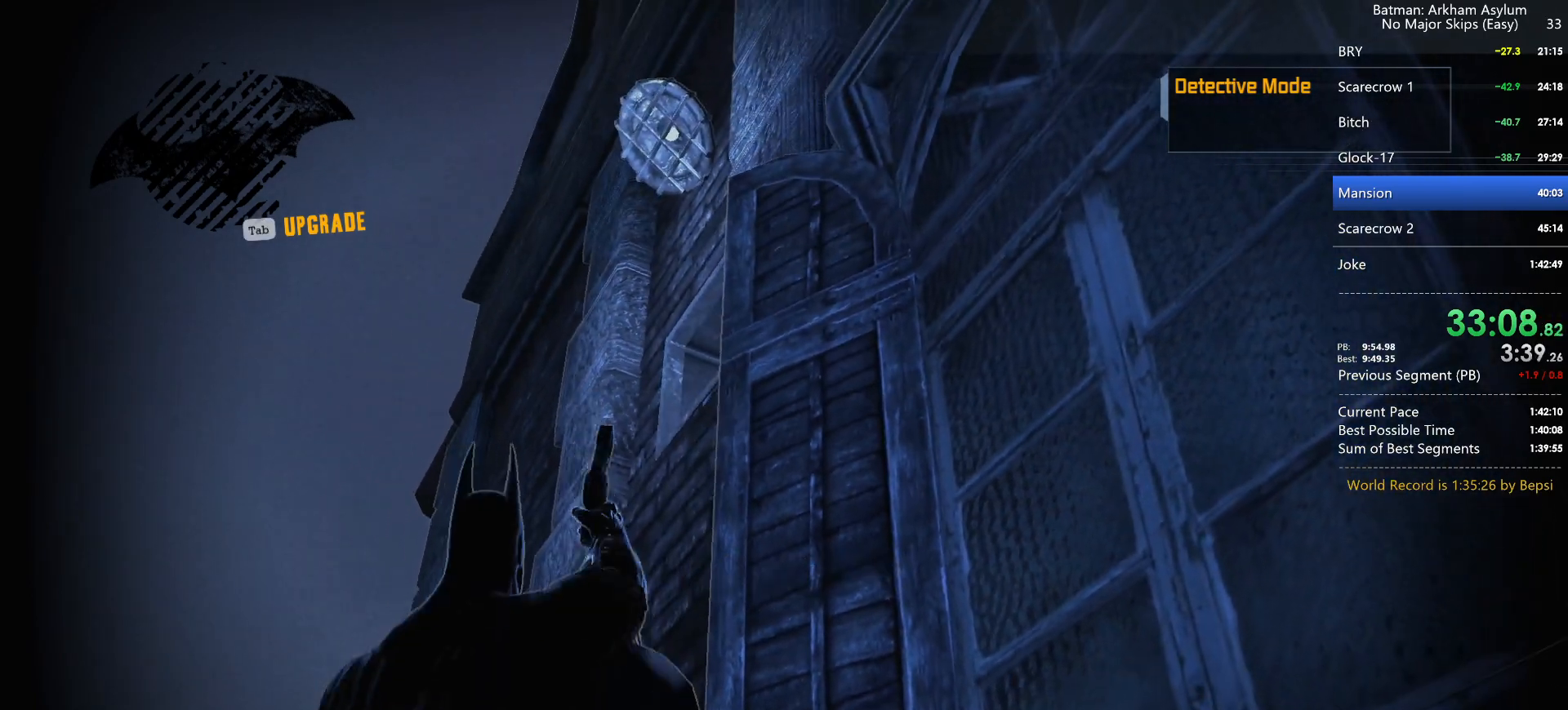
{"keys": ["space", "w"], "mouse": [], "events": [[200, "space", "down"], [200, "w", "down"]]}
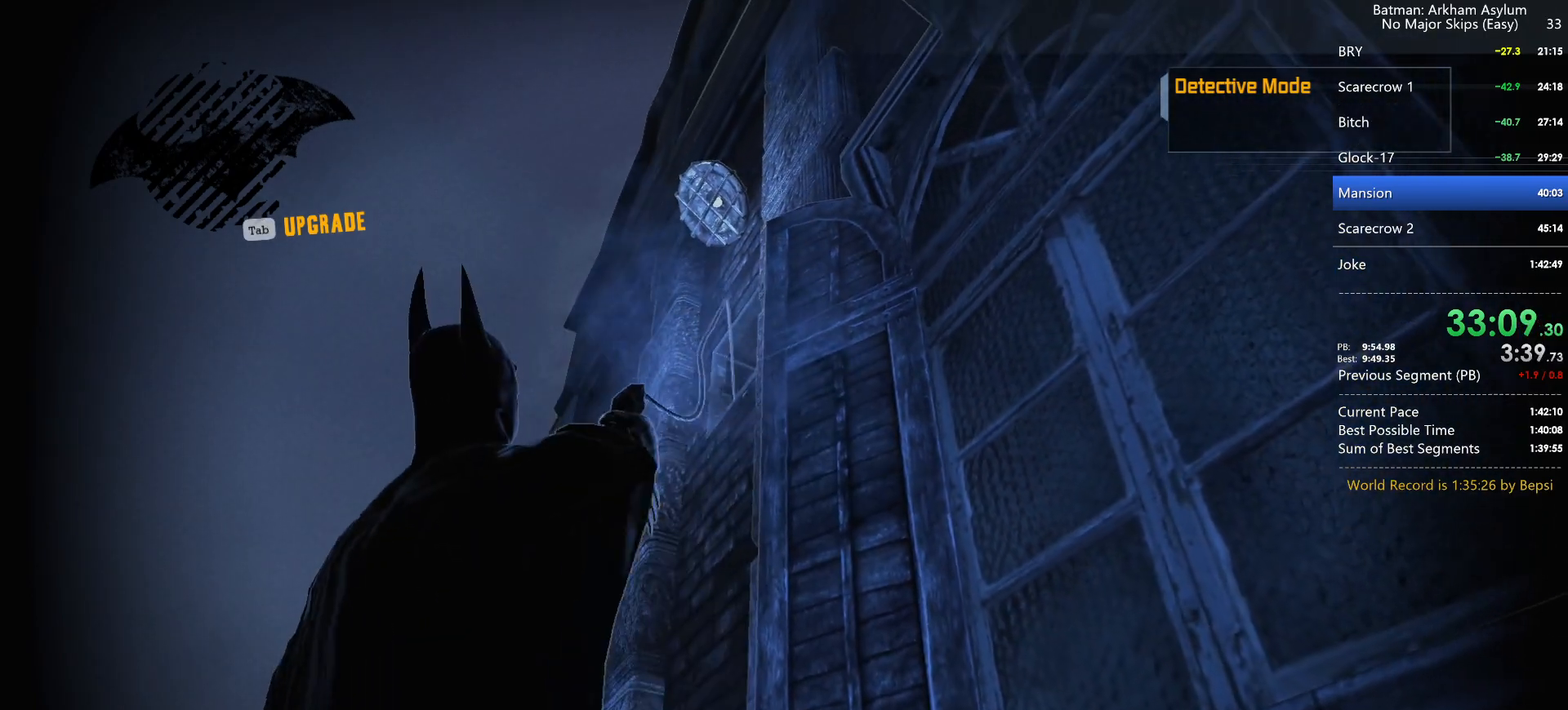
{"keys": ["space", "w"], "mouse": [], "events": [[117, "space", "up"], [167, "space", "down"]]}
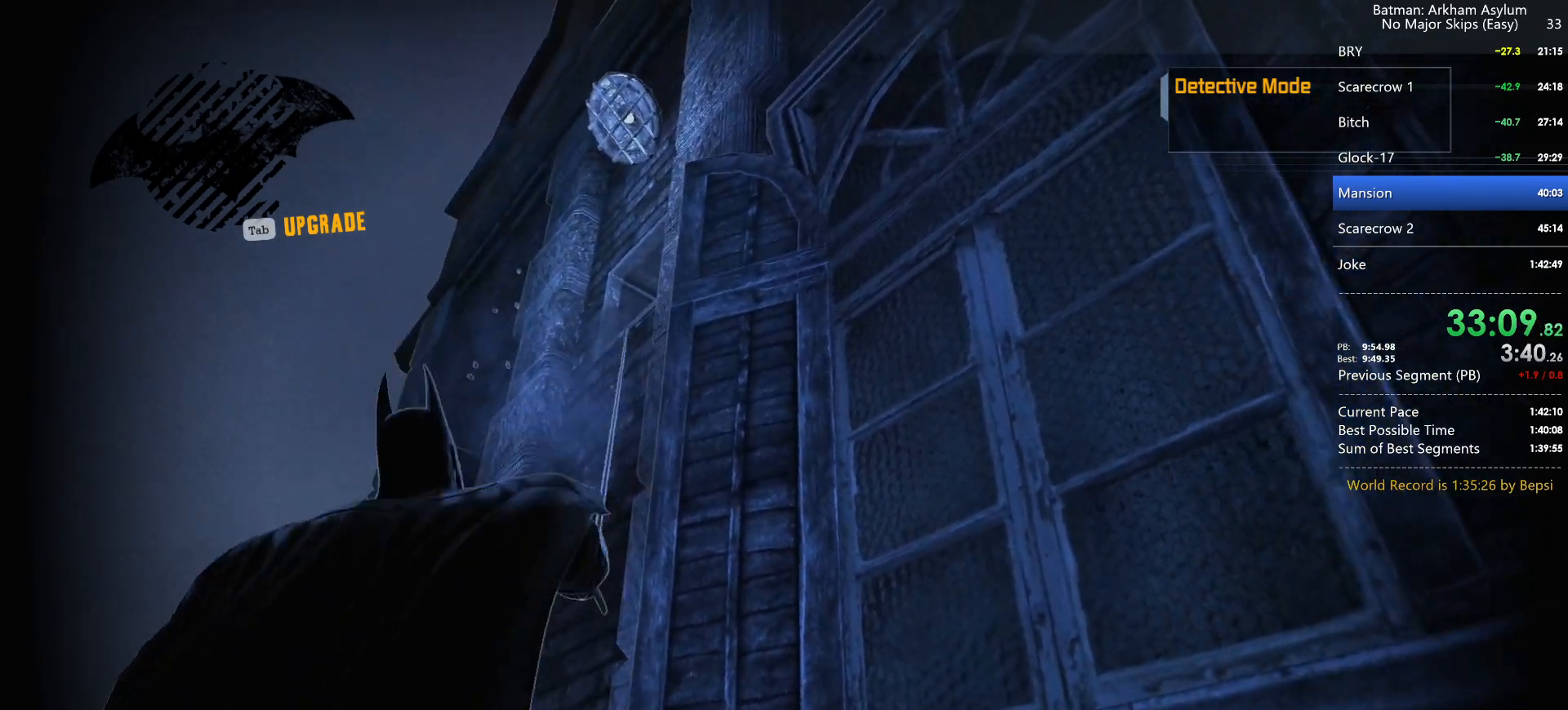
{"keys": ["w"], "mouse": [], "events": [[467, "space", "up"]]}
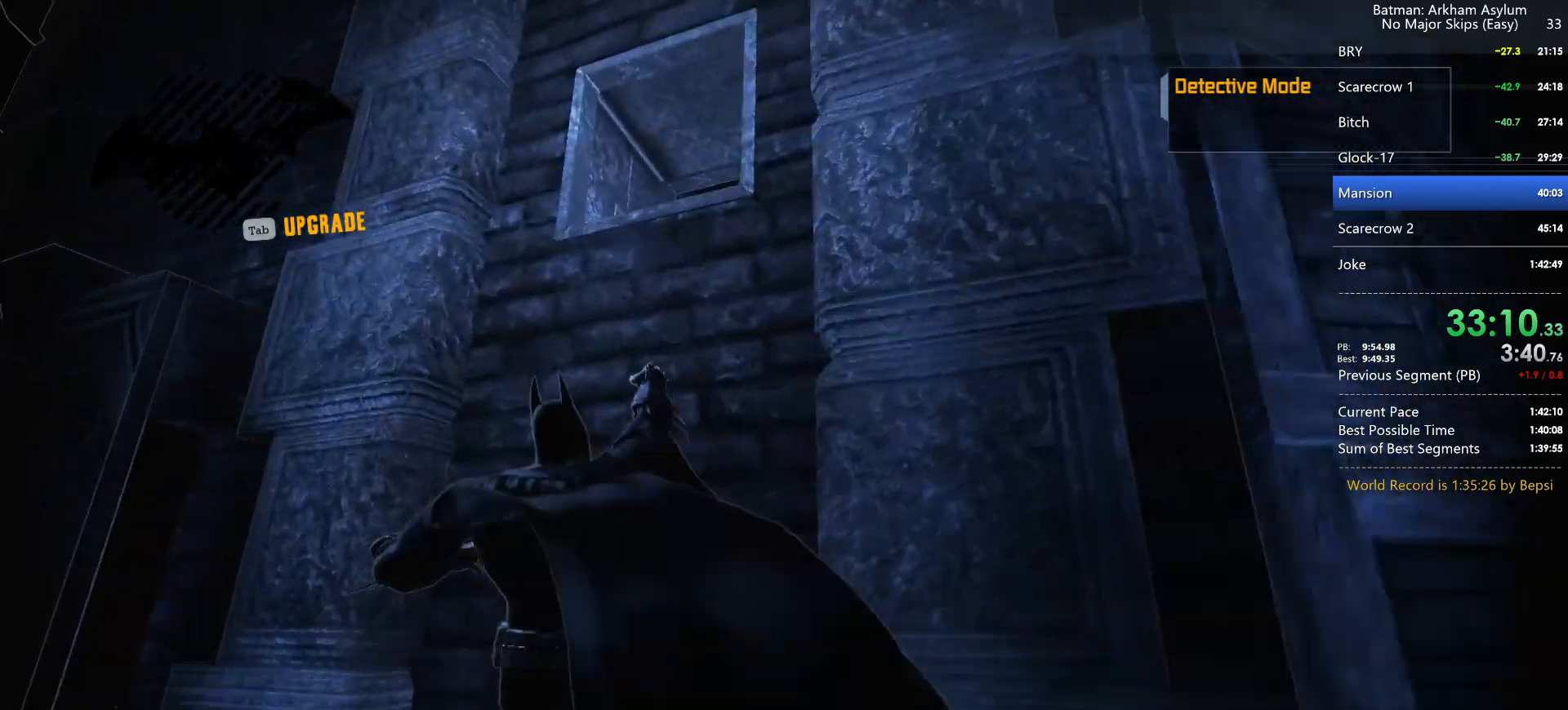
{"keys": ["space", "w"], "mouse": [], "events": [[17, "space", "down"], [100, "space", "up"], [200, "space", "down"], [250, "space", "up"], [350, "space", "down"]]}
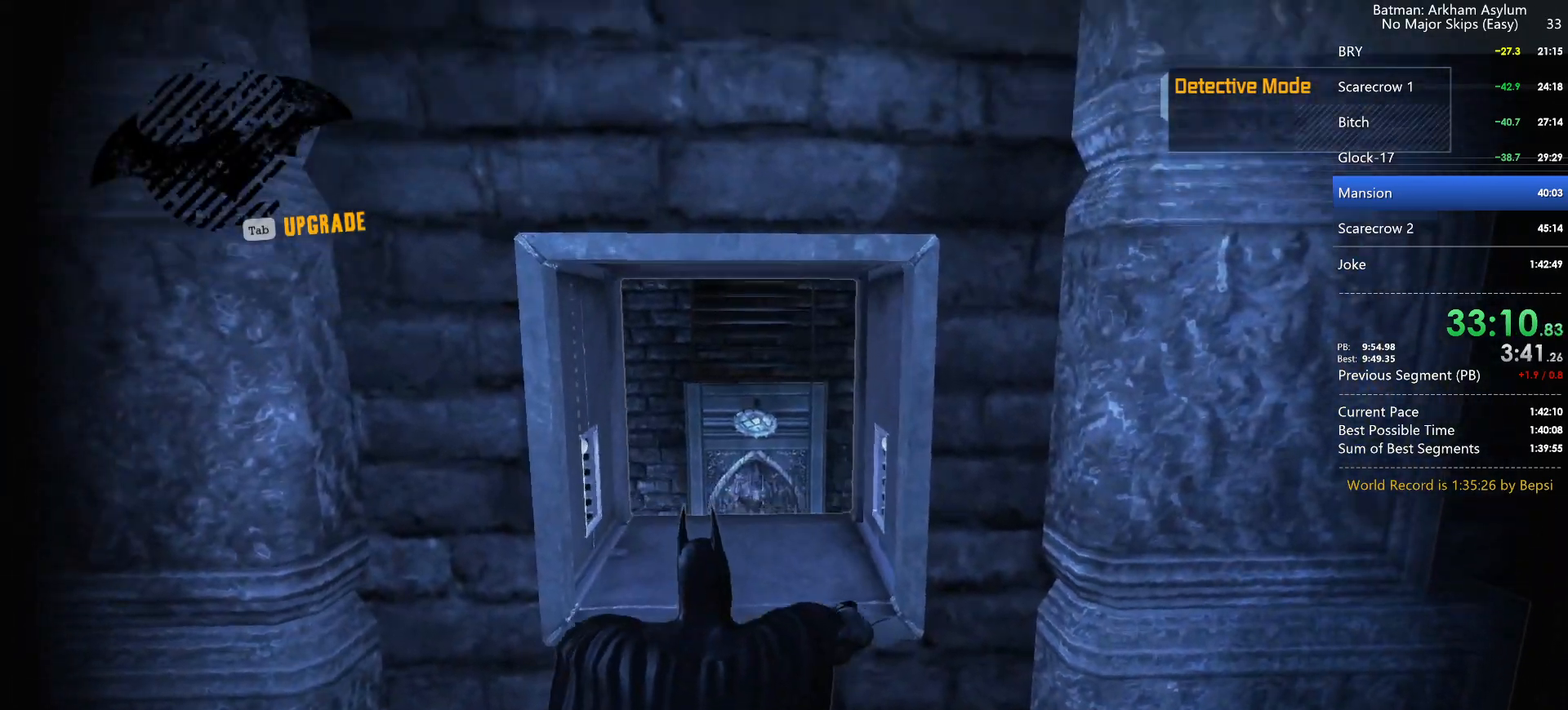
{"keys": ["space", "w"], "mouse": [], "events": [[167, "x", "down"], [217, "x", "up"]]}
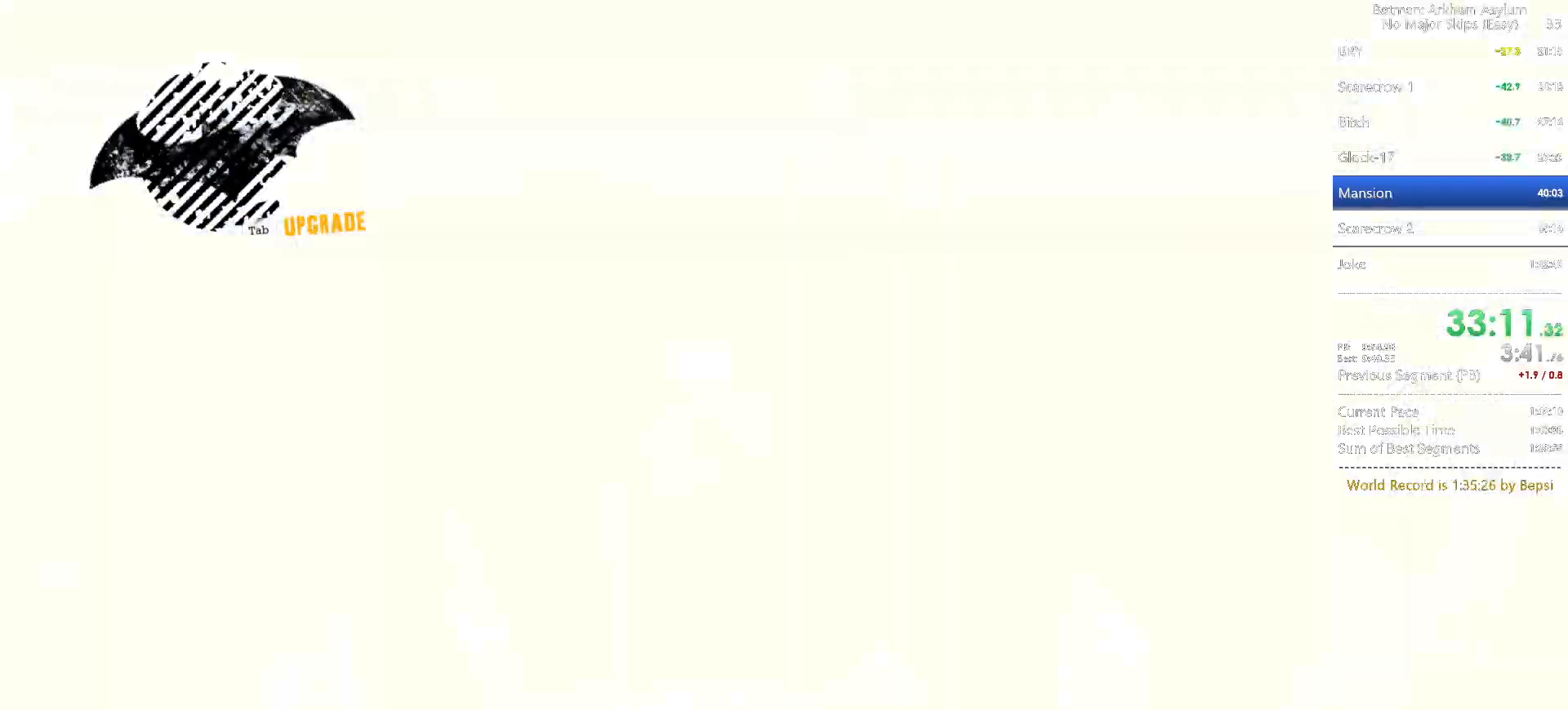
{"keys": ["space", "w"], "mouse": [], "events": []}
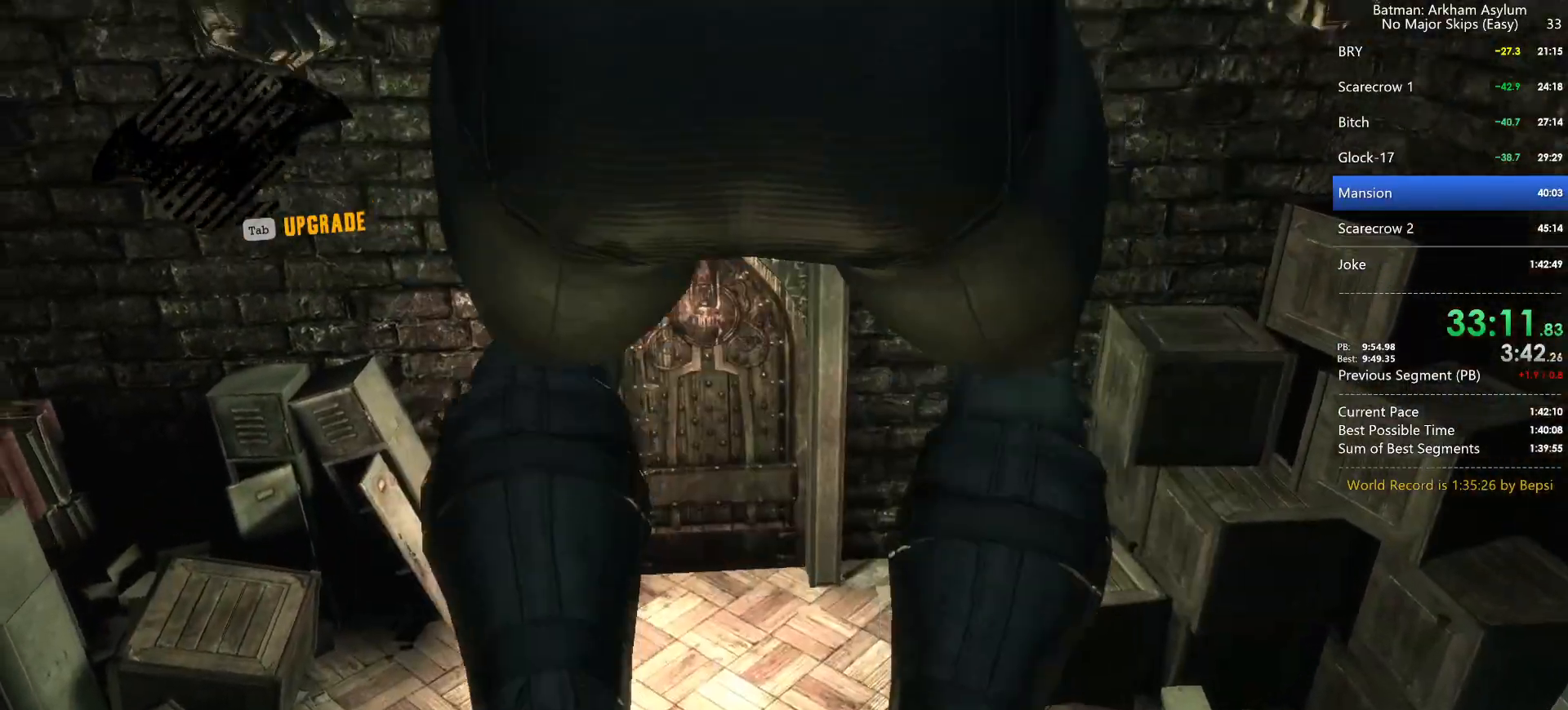
{"keys": ["space", "w"], "mouse": [], "events": []}
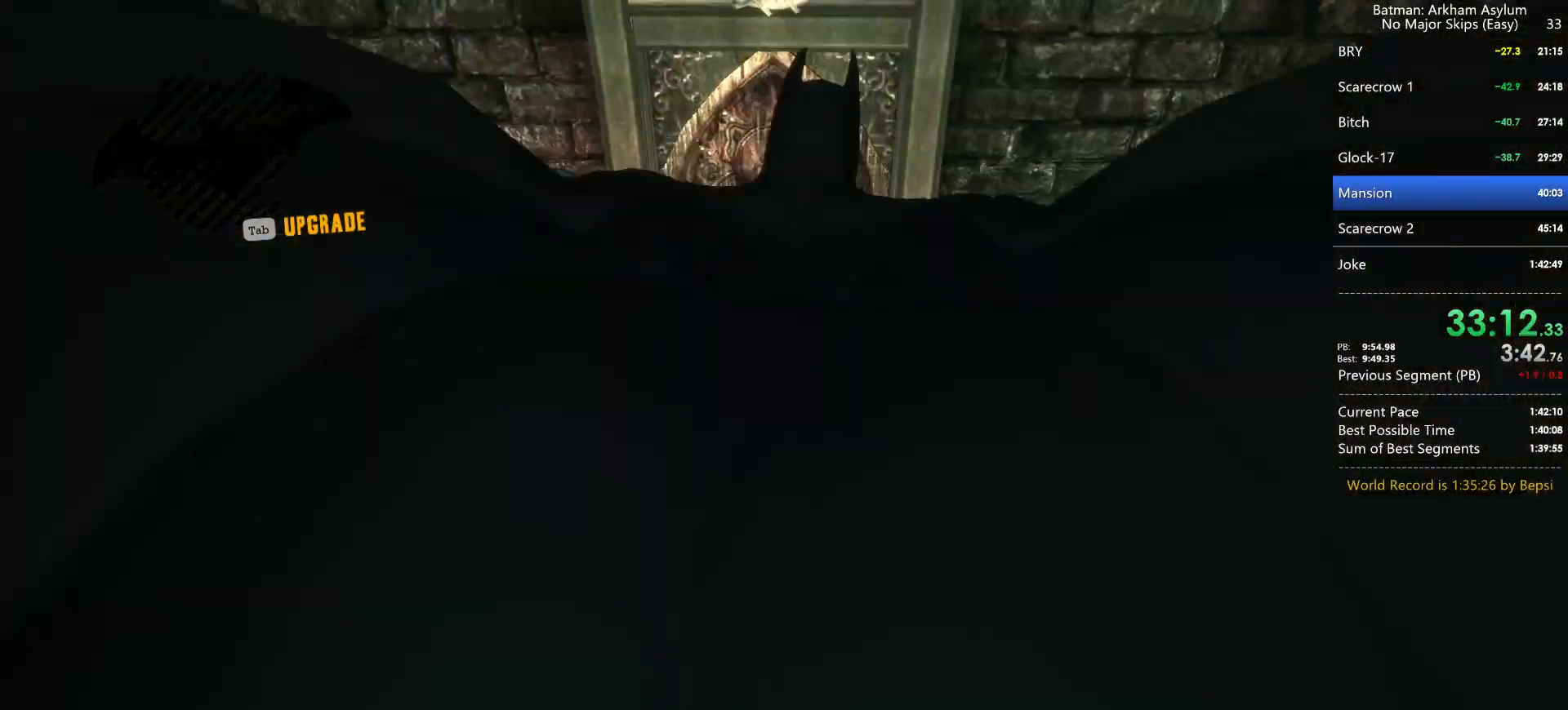
{"keys": ["space", "w"], "mouse": [], "events": []}
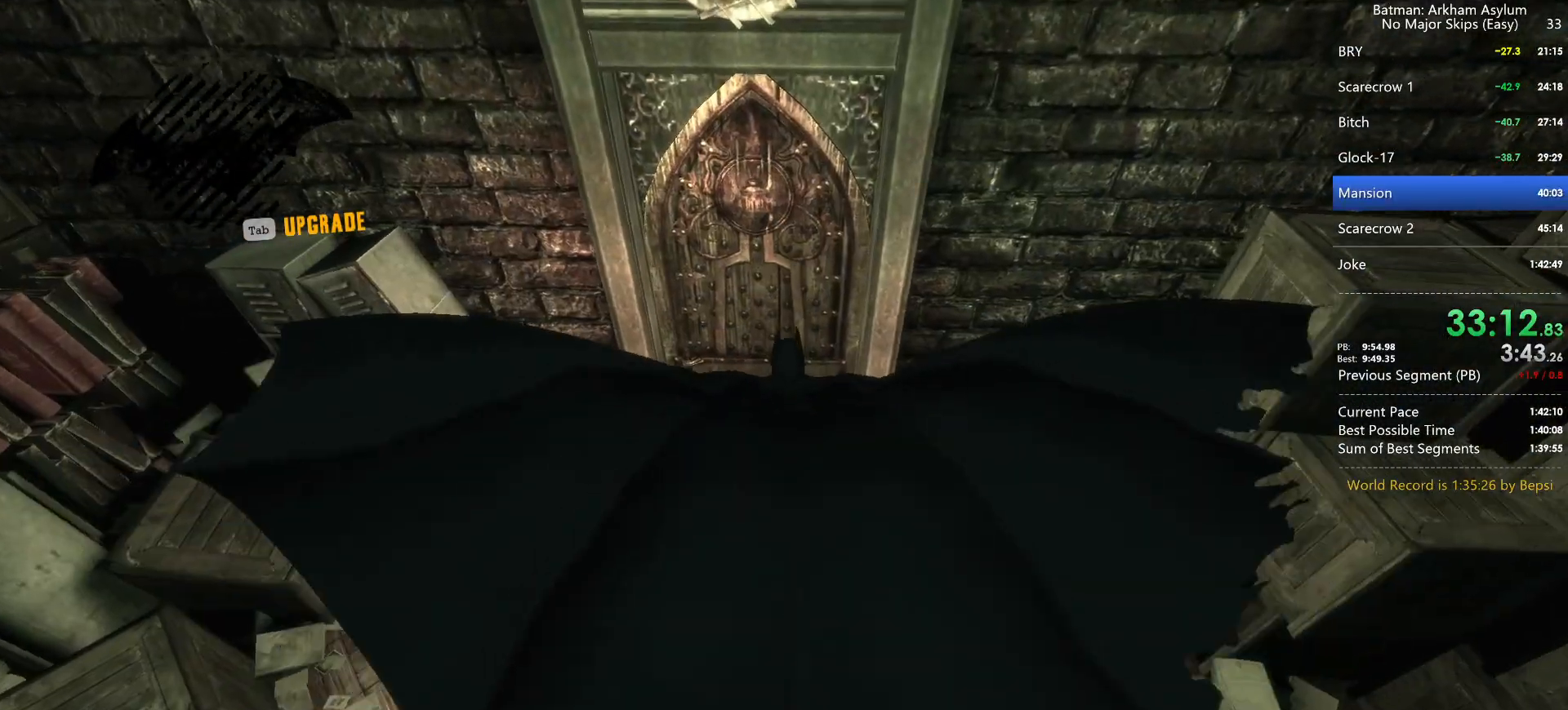
{"keys": [], "mouse": [], "events": [[233, "space", "up"], [233, "w", "up"], [417, "space", "down"], [467, "space", "up"]]}
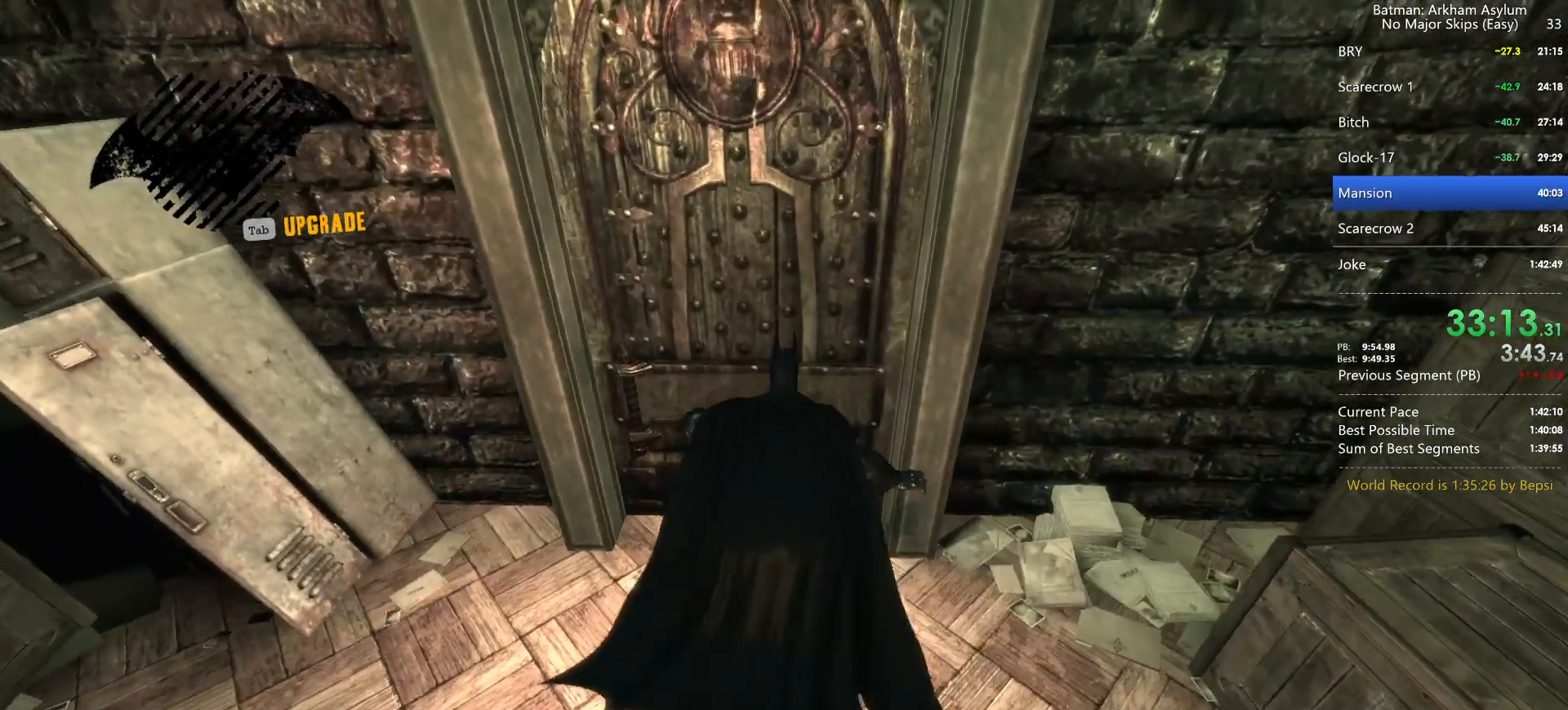
{"keys": [], "mouse": [], "events": [[17, "space", "down"], [67, "space", "up"], [150, "space", "down"], [200, "space", "up"], [300, "space", "down"], [367, "space", "up"]]}
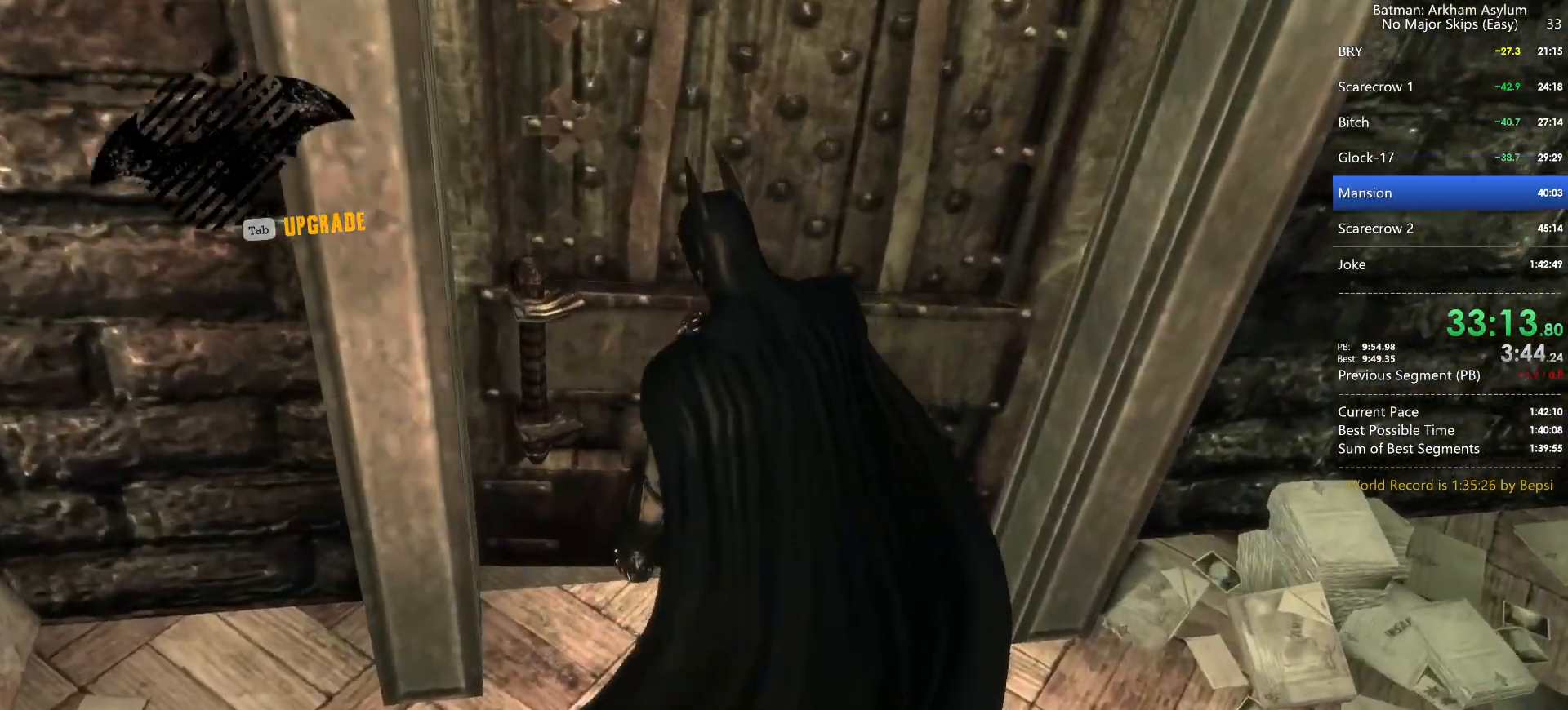
{"keys": ["space", "w"], "mouse": [], "events": [[133, "space", "down"], [133, "w", "down"]]}
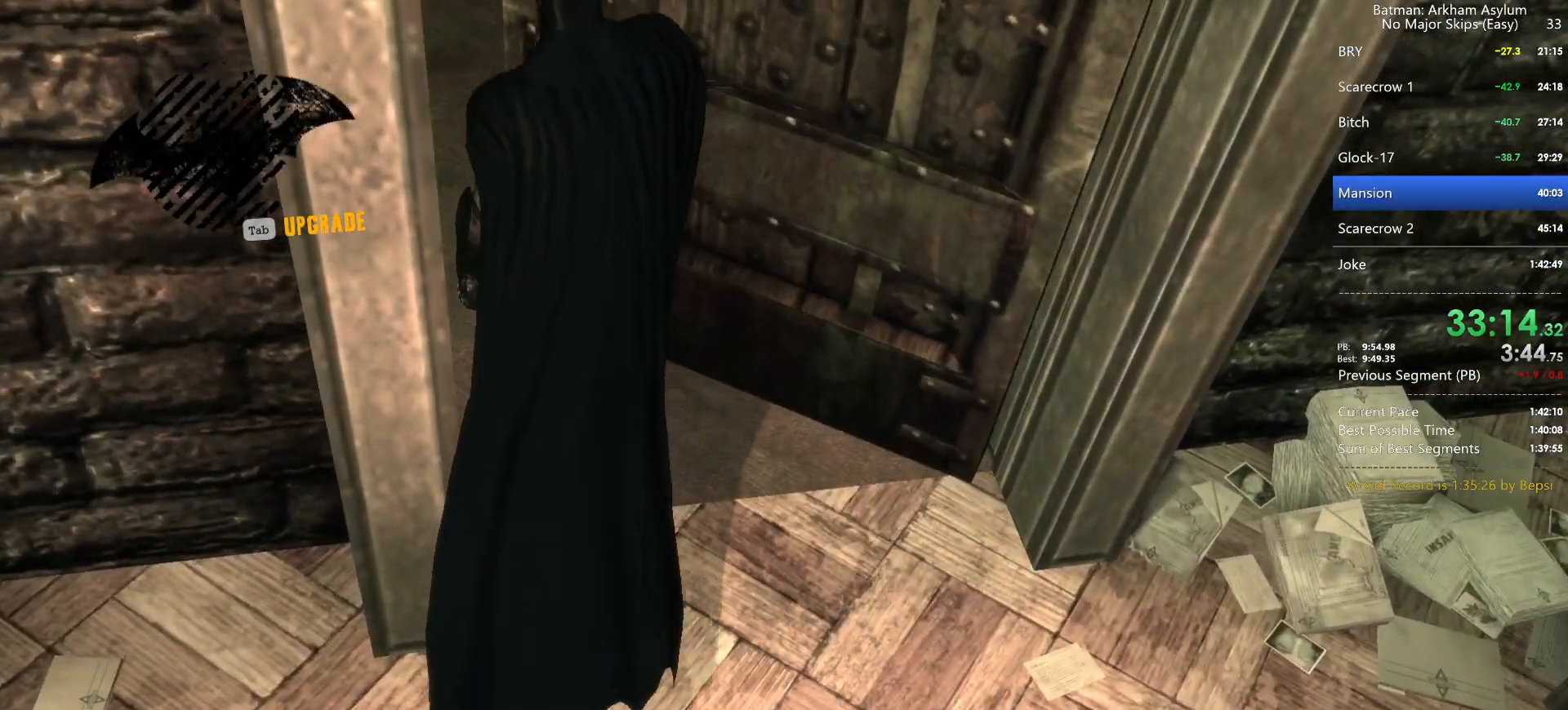
{"keys": ["space", "w"], "mouse": [], "events": []}
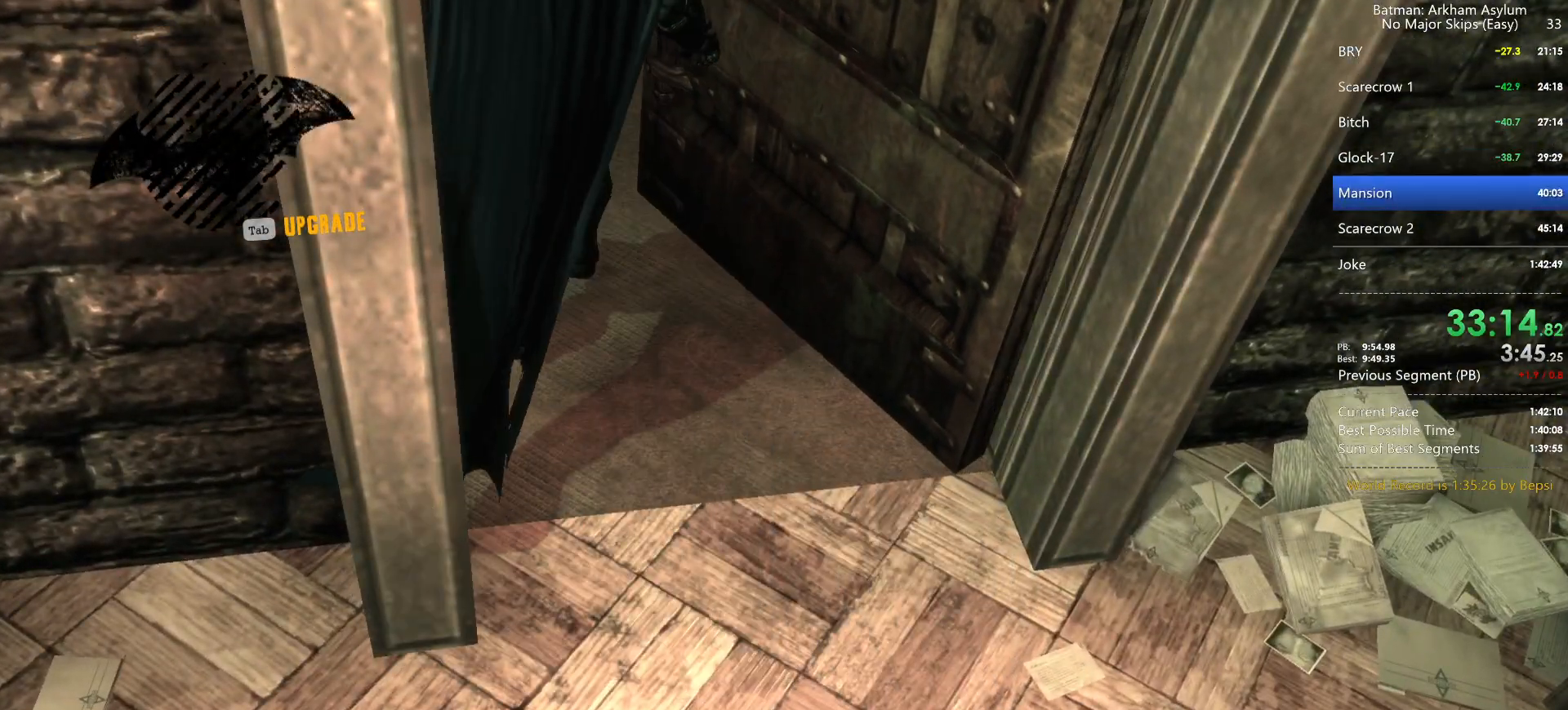
{"keys": ["space", "w"], "mouse": [], "events": []}
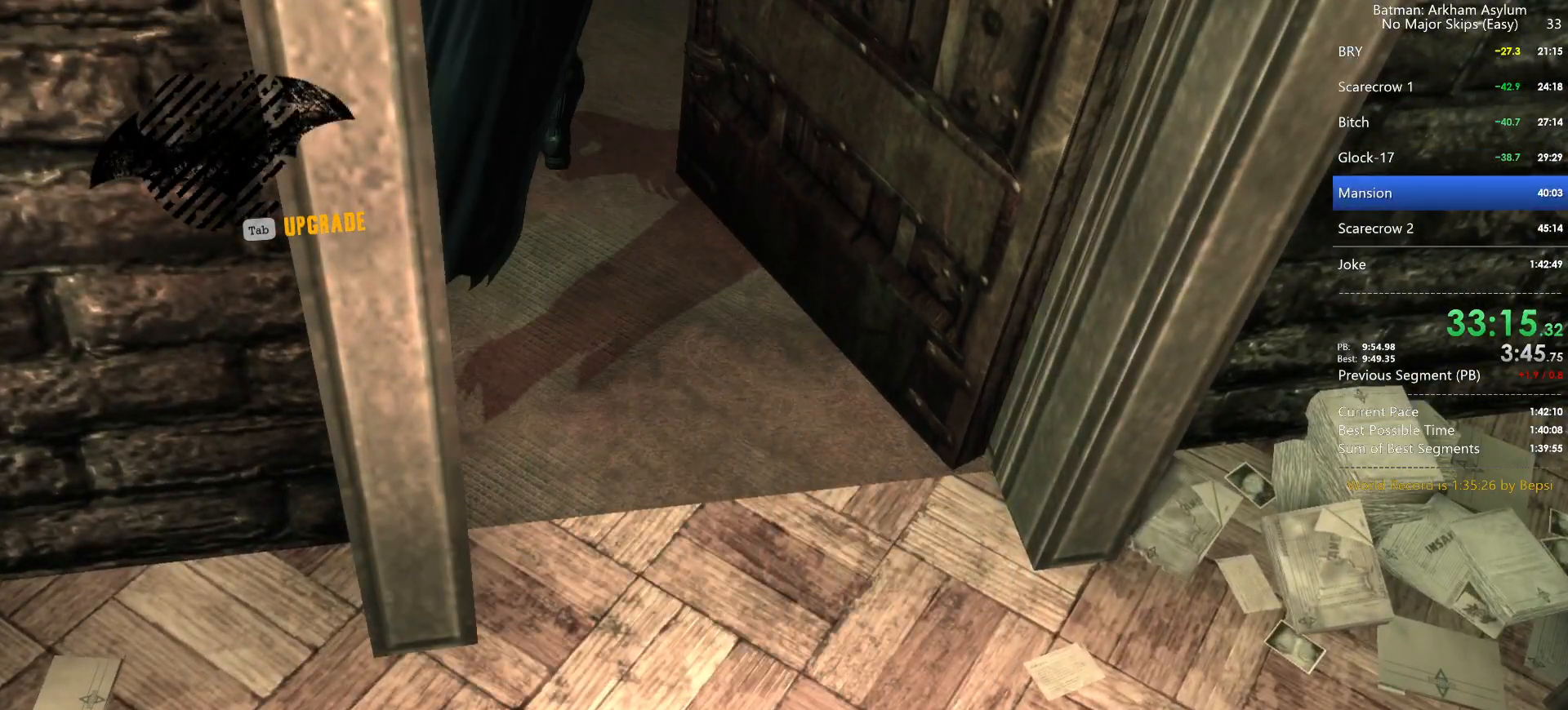
{"keys": ["space", "w"], "mouse": [], "events": []}
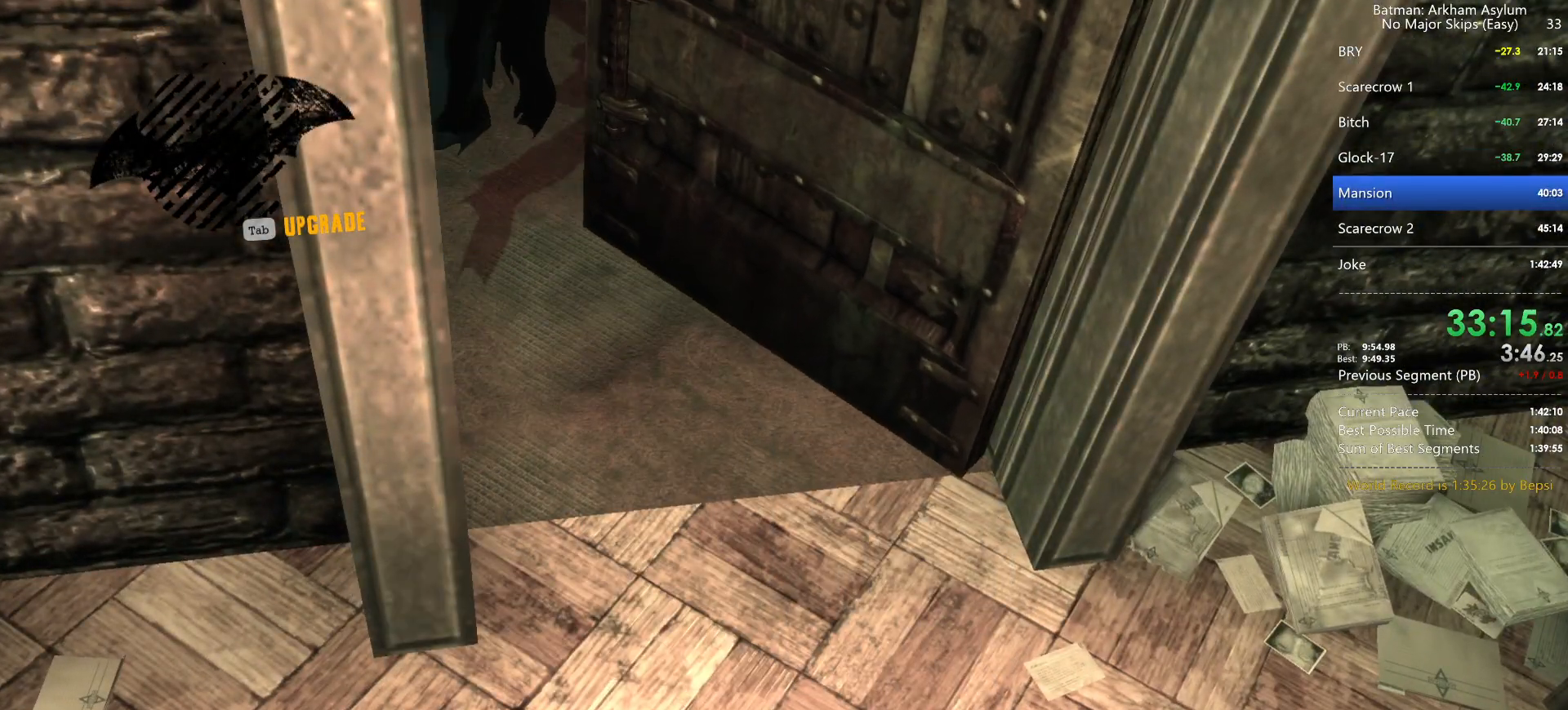
{"keys": ["space", "w"], "mouse": [], "events": []}
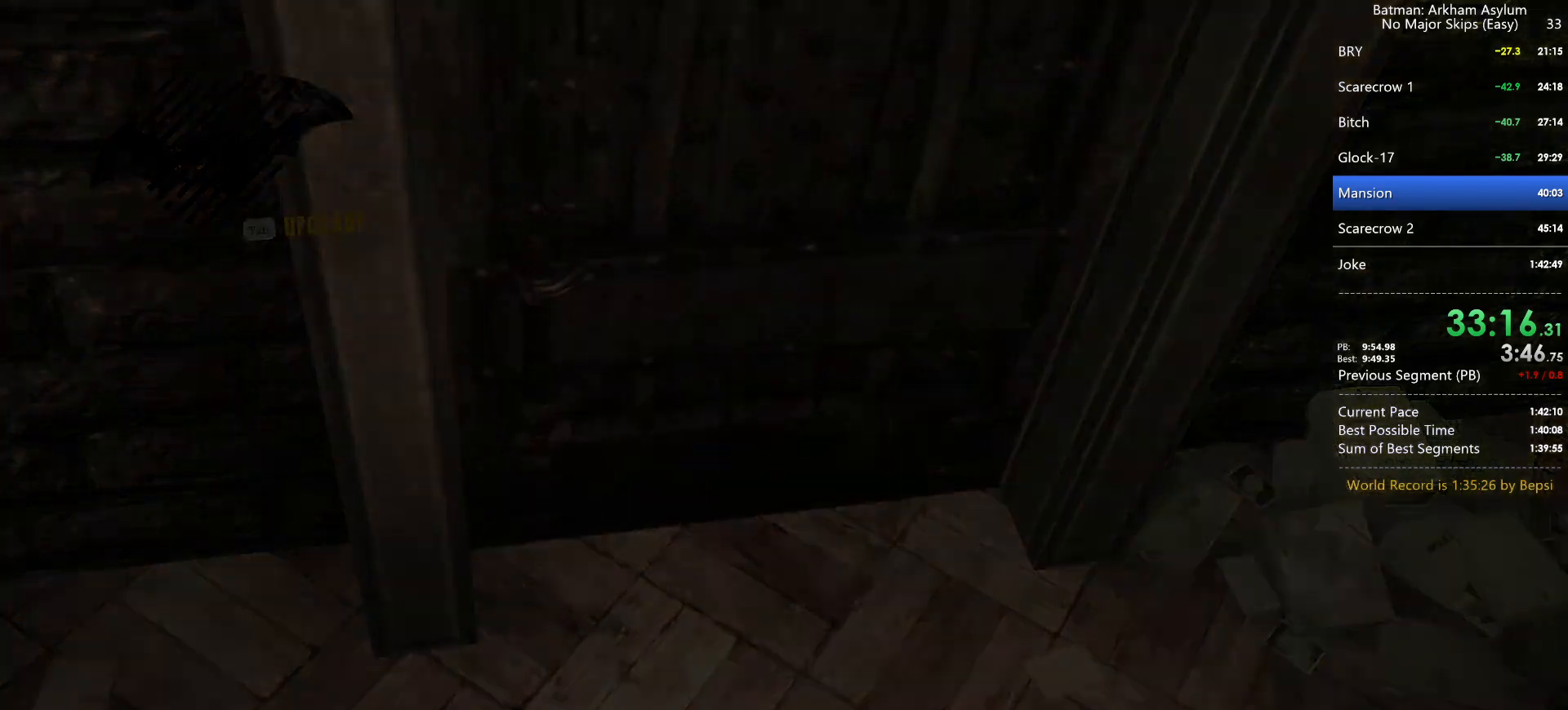
{"keys": ["space", "w"], "mouse": [], "events": []}
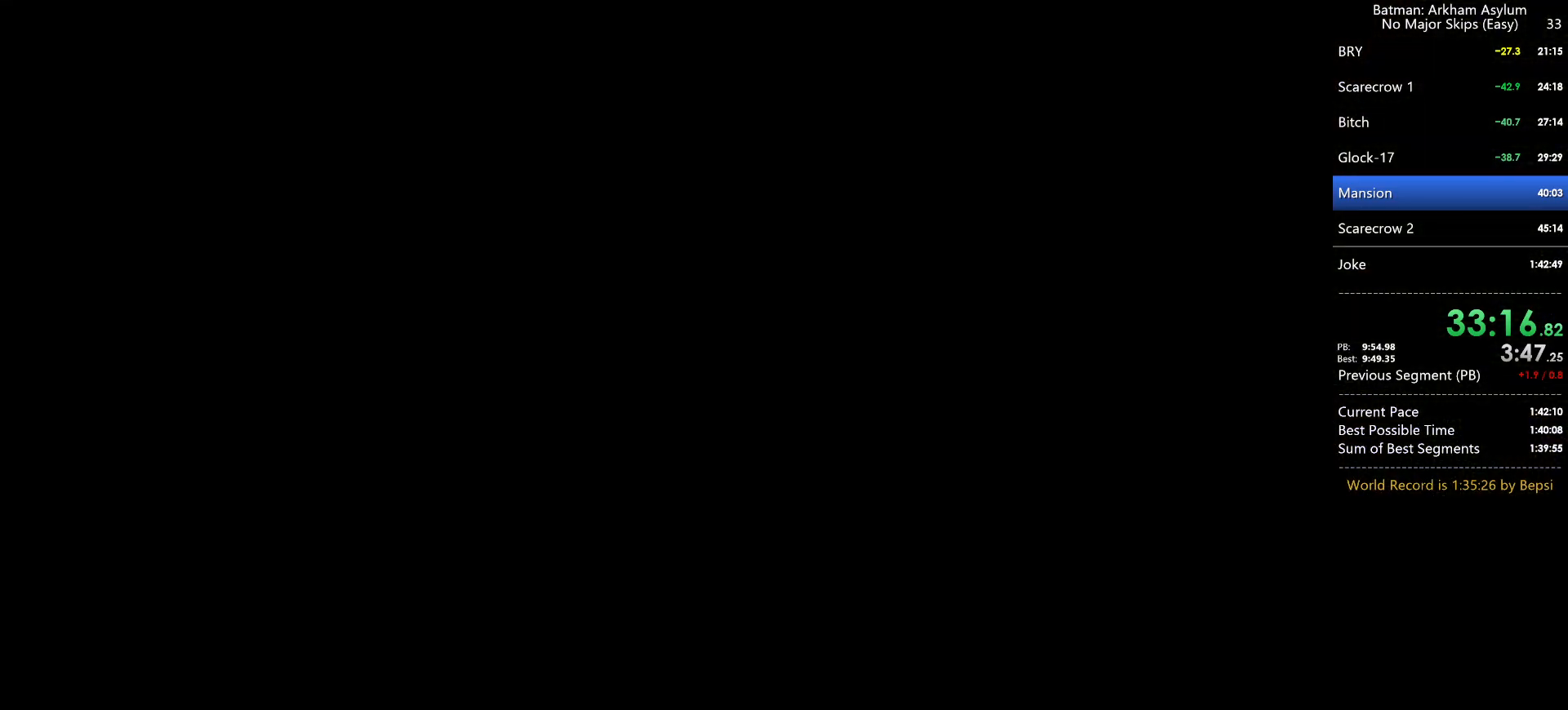
{"keys": ["3", "space", "w"], "mouse": [], "events": [[400, "3", "down"]]}